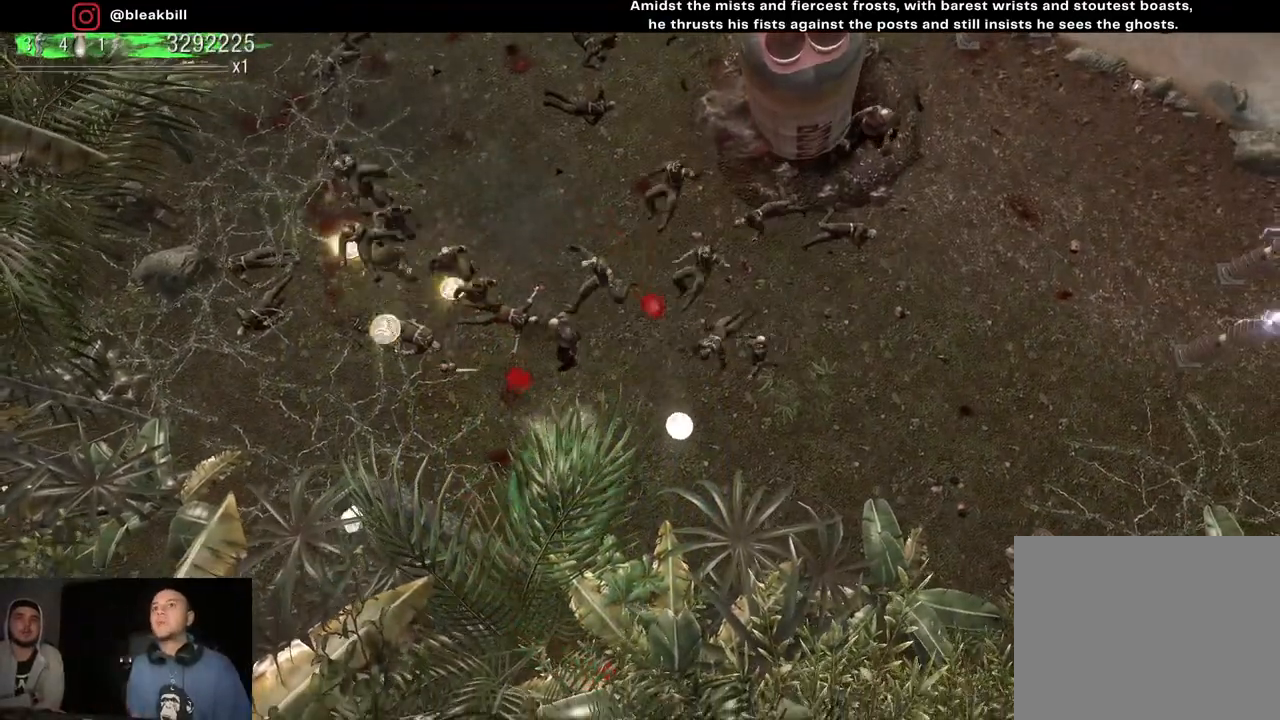
Gameplay with a controller (PlayStation layout); each line is a JSON object with the inputs held at the frame after it. "events" lists button and stick changes between this image and that frame as [ms after this image, input, new state], when the widget could be followed in between.
{"buttons": [], "left_stick": "down", "right_stick": "center", "events": []}
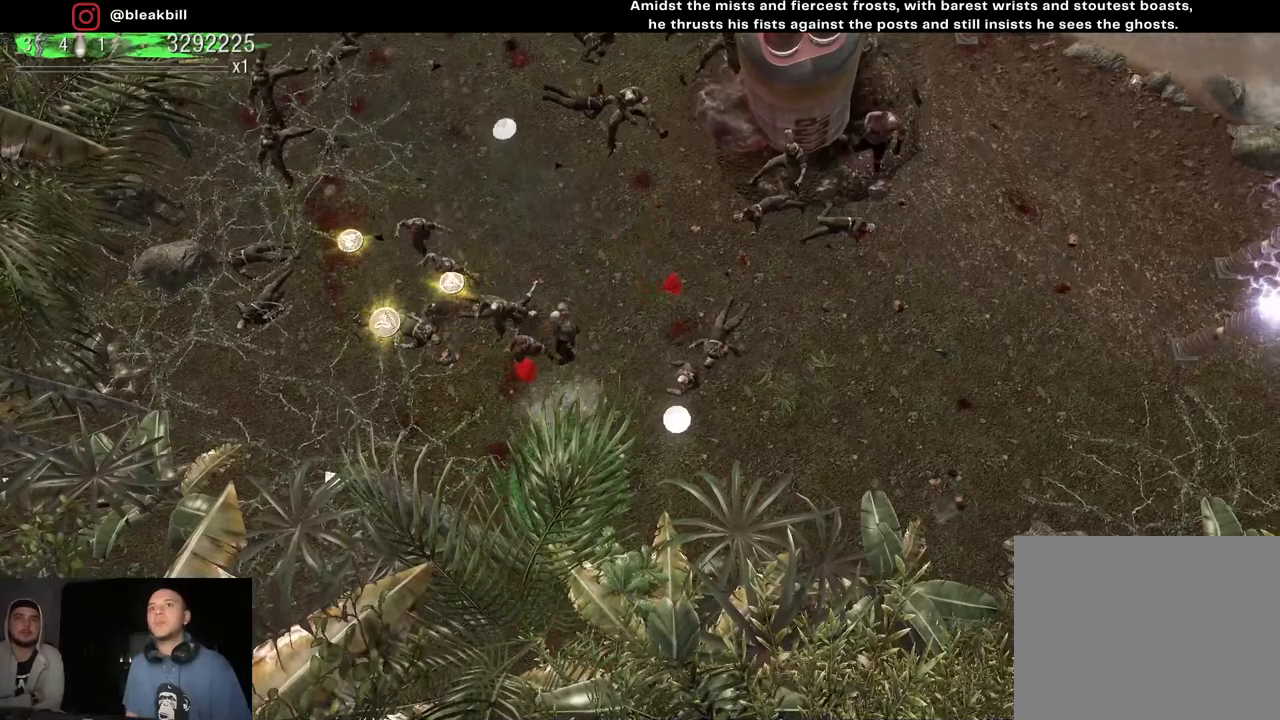
{"buttons": [], "left_stick": "up-right", "right_stick": "center", "events": [[233, "left_stick", "right"], [400, "left_stick", "up-right"]]}
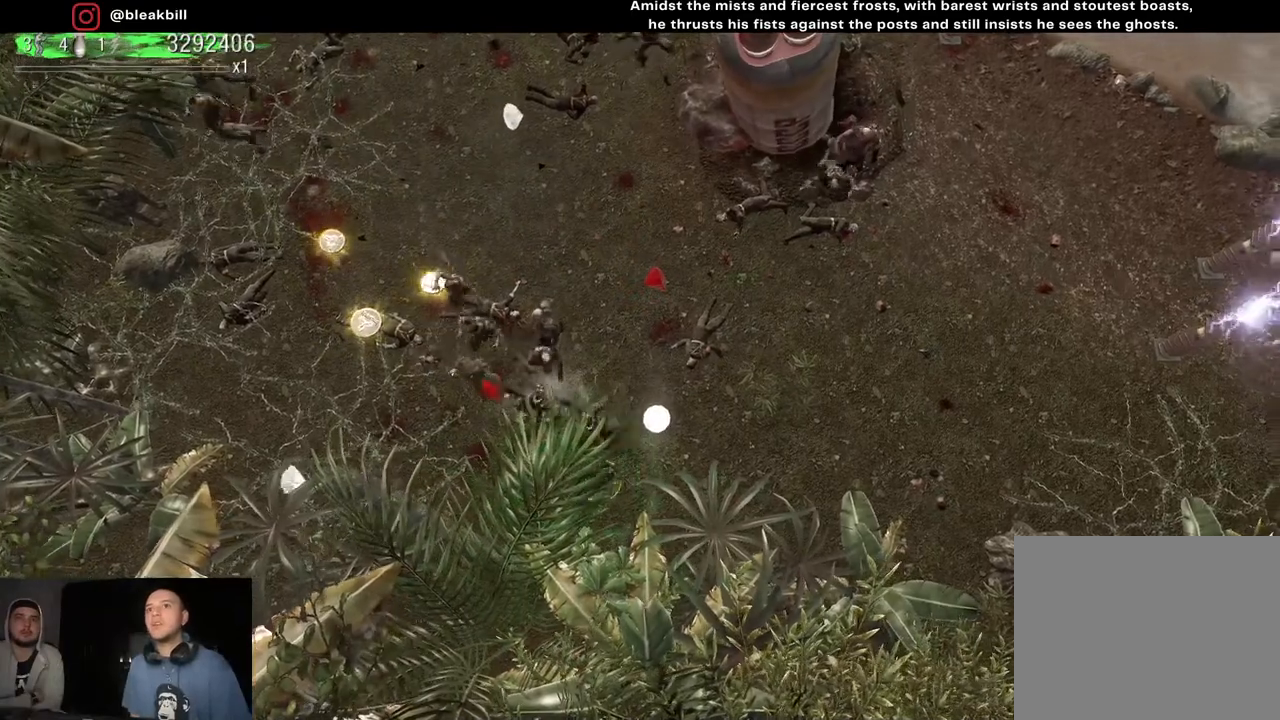
{"buttons": [], "left_stick": "up-left", "right_stick": "center", "events": [[267, "left_stick", "up-left"]]}
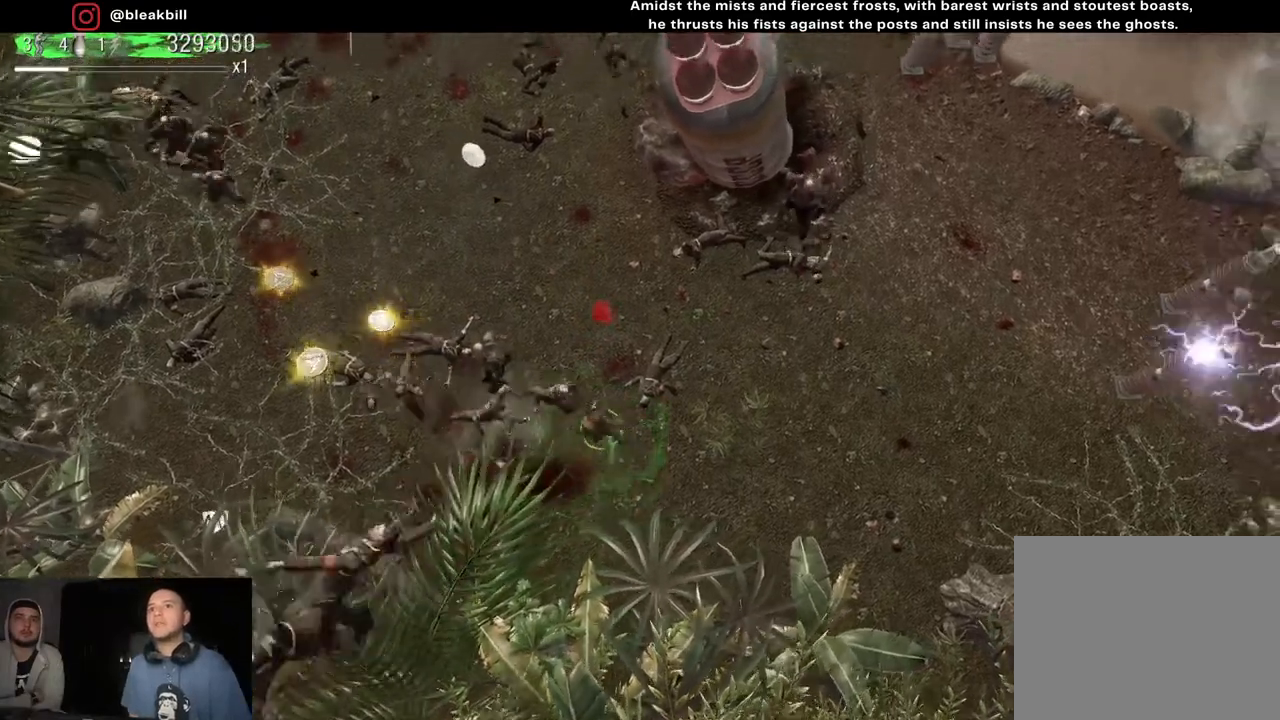
{"buttons": [], "left_stick": "down-left", "right_stick": "center", "events": [[100, "left_stick", "down-left"]]}
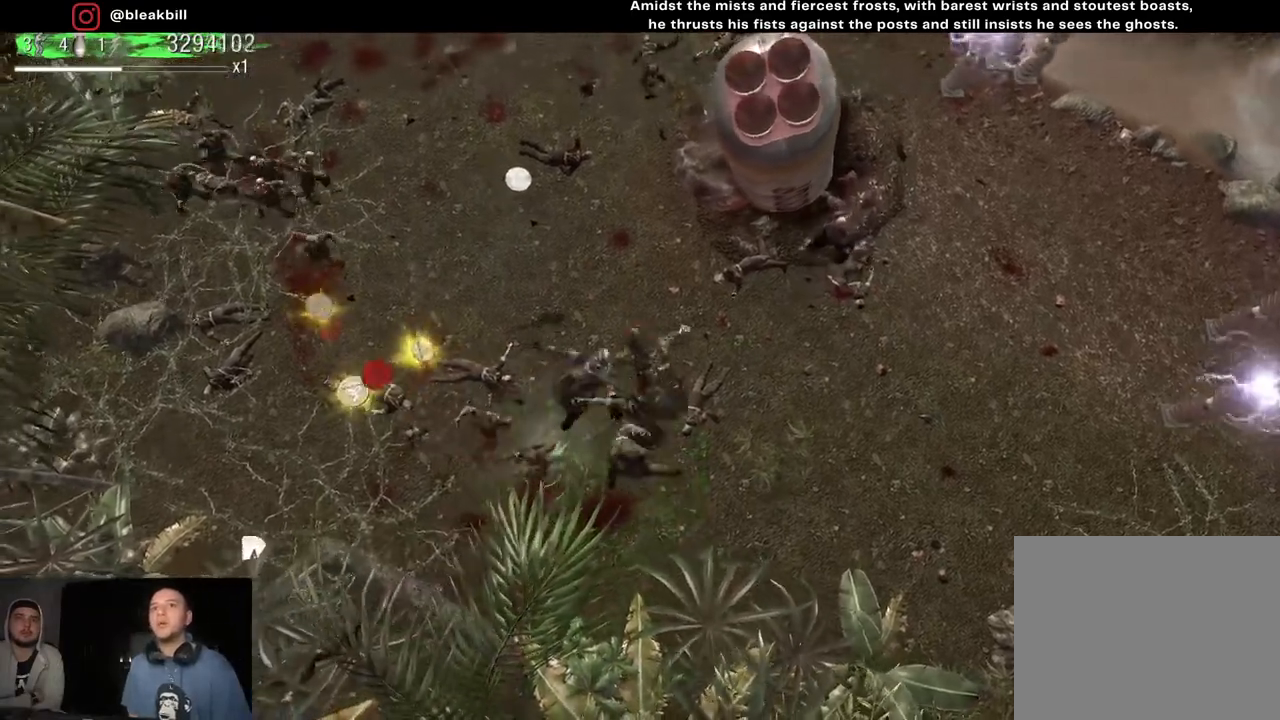
{"buttons": [], "left_stick": "up-left", "right_stick": "center", "events": [[33, "left_stick", "up-left"]]}
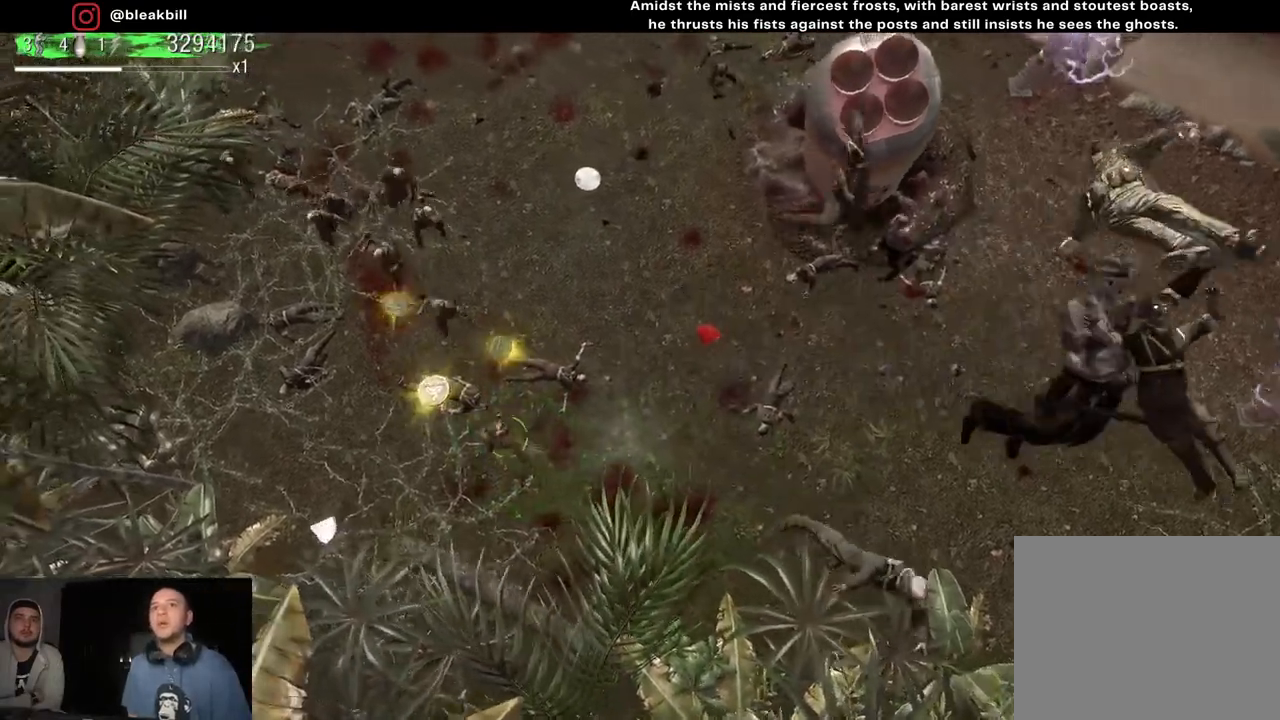
{"buttons": [], "left_stick": "down-left", "right_stick": "center", "events": [[117, "left_stick", "down-left"]]}
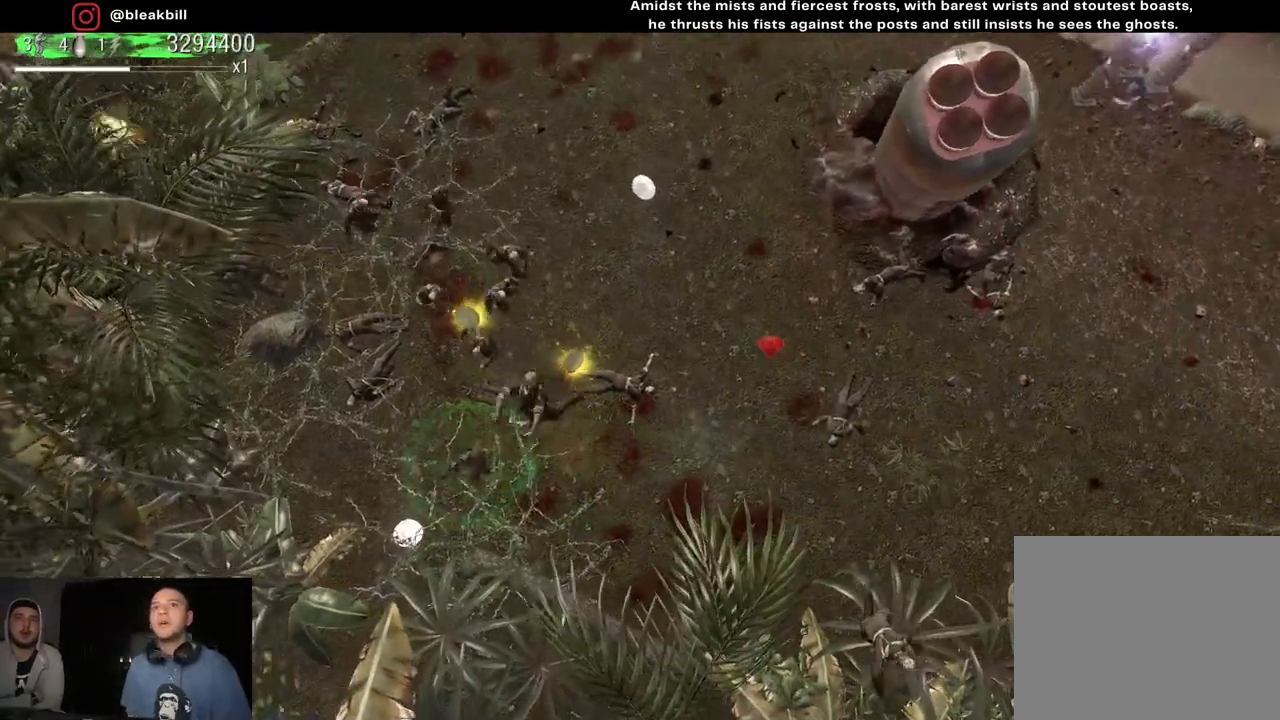
{"buttons": [], "left_stick": "up-right", "right_stick": "center", "events": [[83, "left_stick", "up-left"], [183, "left_stick", "up-right"]]}
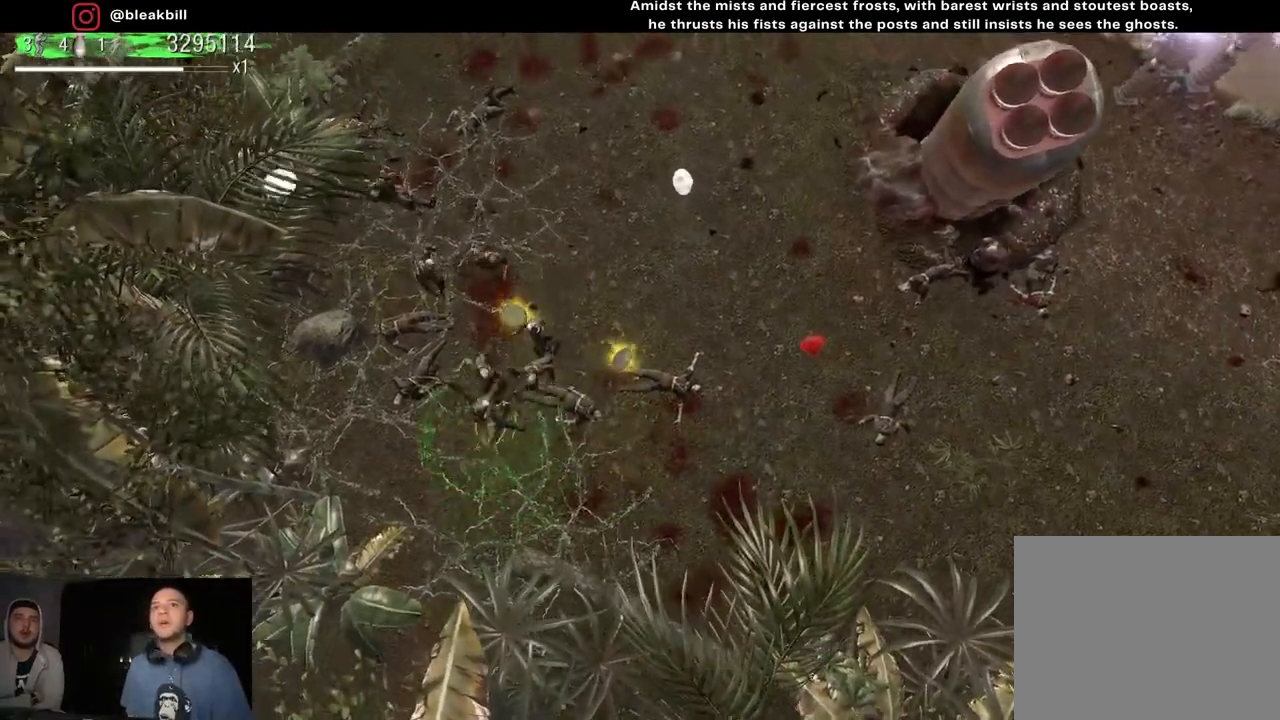
{"buttons": [], "left_stick": "up", "right_stick": "center", "events": [[167, "left_stick", "up"], [267, "left_stick", "up-left"], [467, "left_stick", "up"]]}
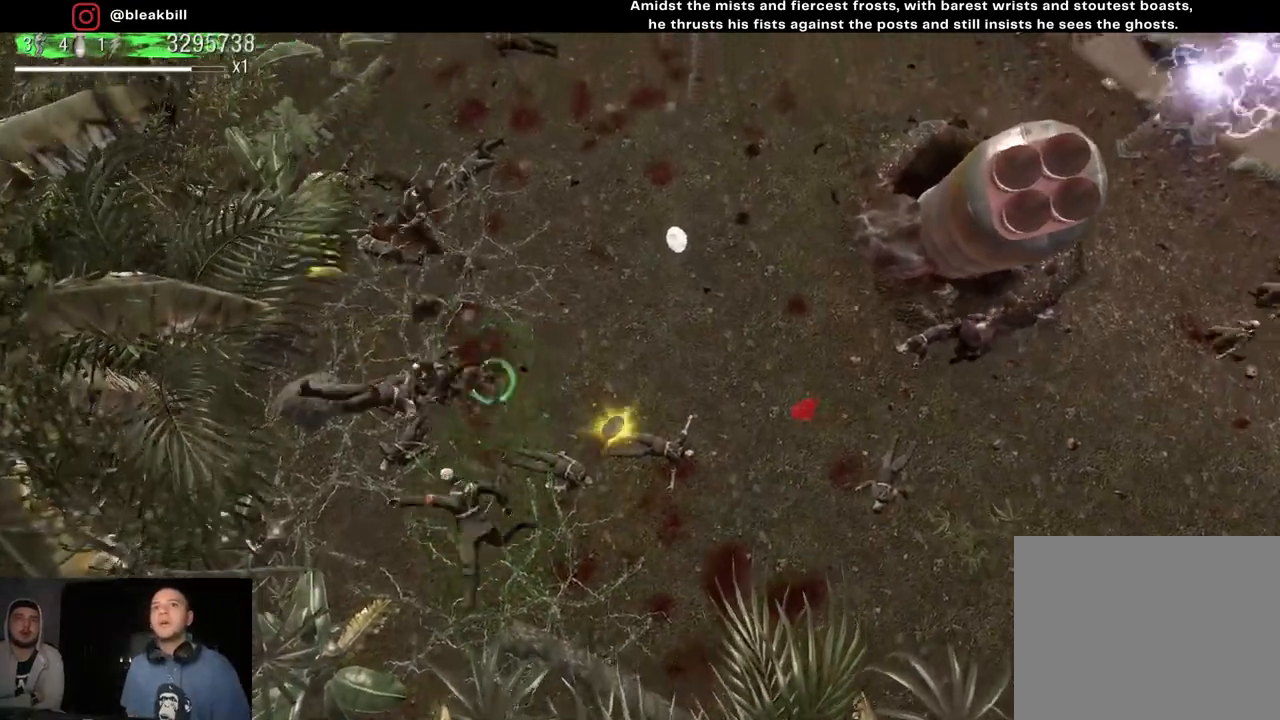
{"buttons": [], "left_stick": "up-right", "right_stick": "center", "events": [[33, "left_stick", "up-right"]]}
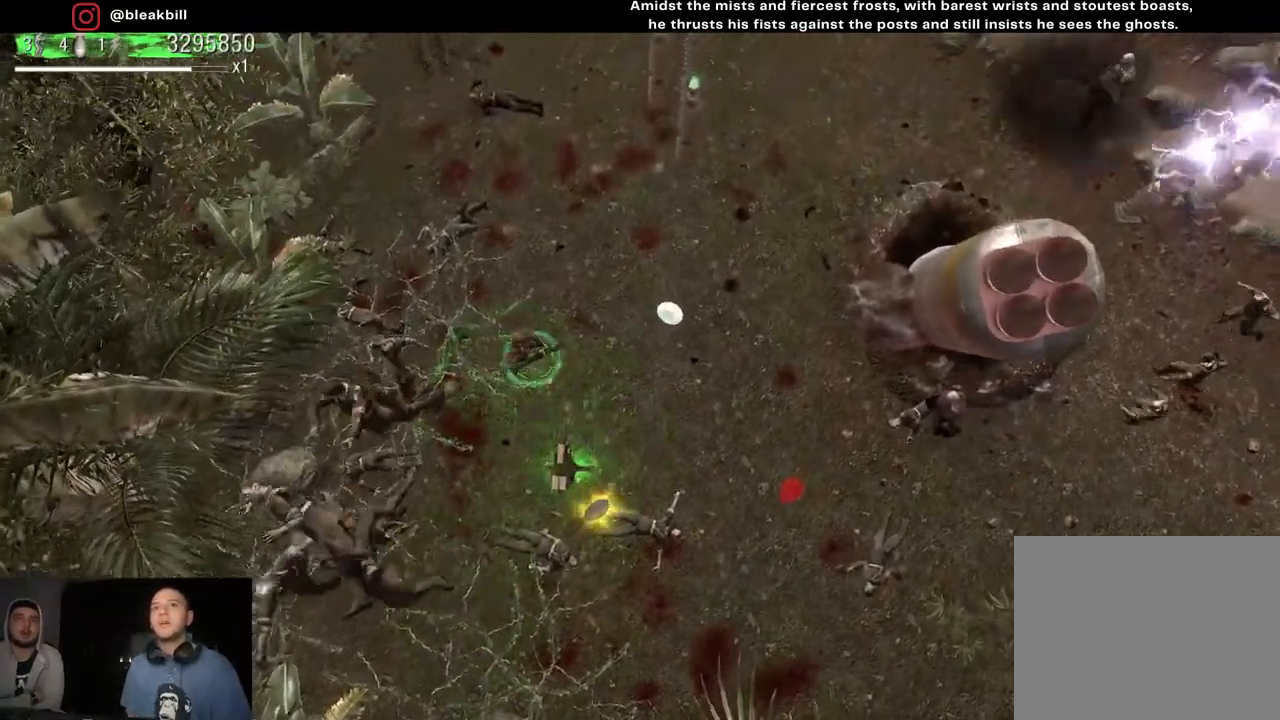
{"buttons": [], "left_stick": "down-right", "right_stick": "center", "events": [[267, "left_stick", "right"], [383, "left_stick", "down-right"]]}
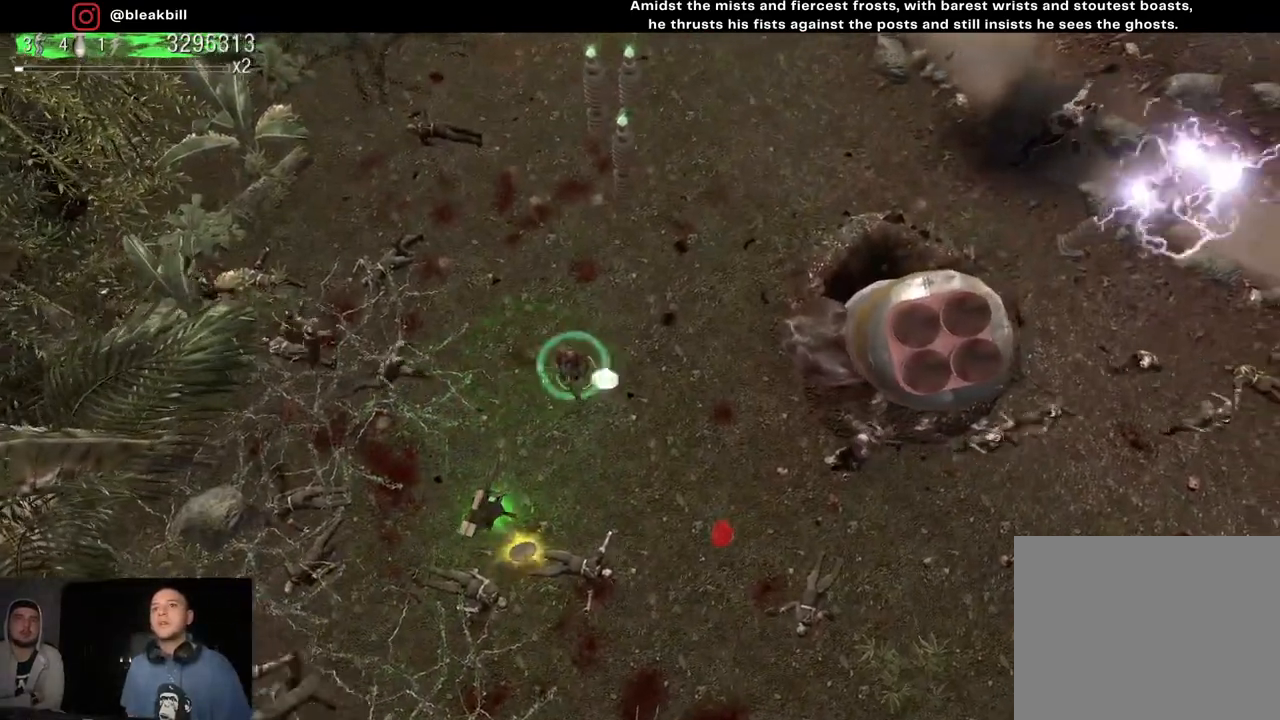
{"buttons": [], "left_stick": "down-right", "right_stick": "center", "events": [[67, "left_stick", "down"], [500, "left_stick", "down-right"]]}
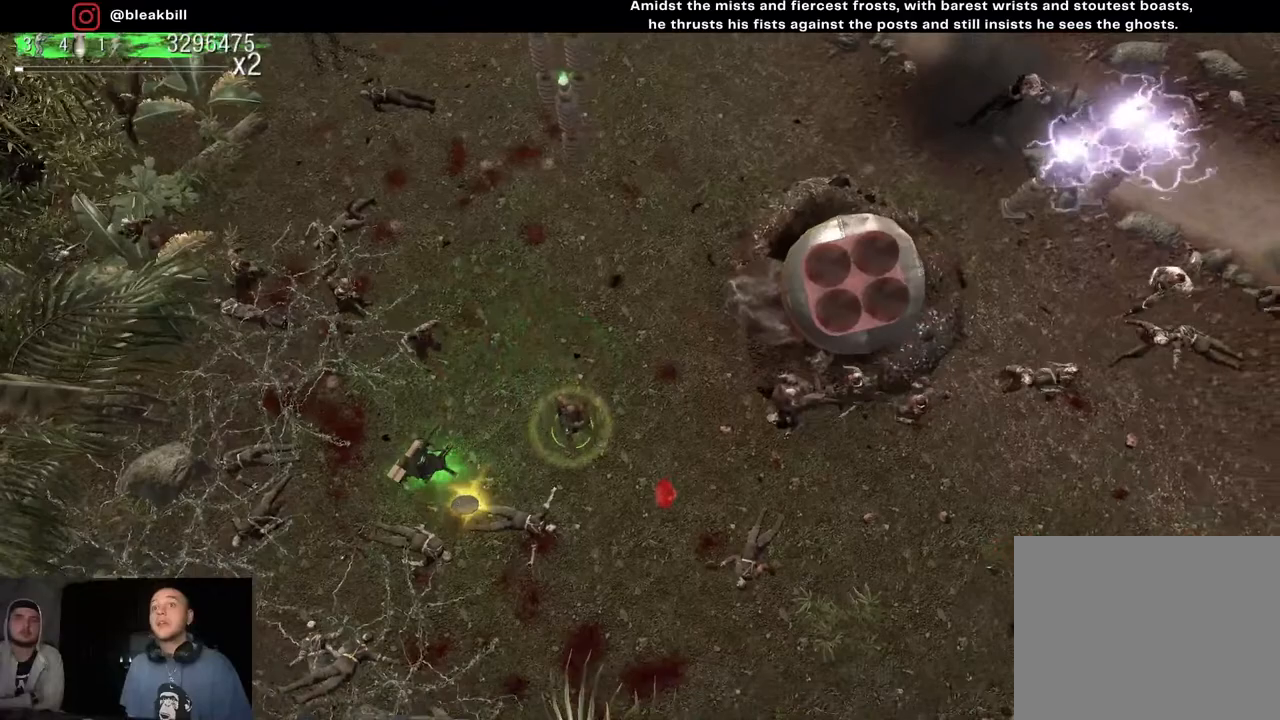
{"buttons": [], "left_stick": "up-left", "right_stick": "center", "events": [[267, "left_stick", "down-left"], [333, "left_stick", "left"], [433, "left_stick", "up-left"]]}
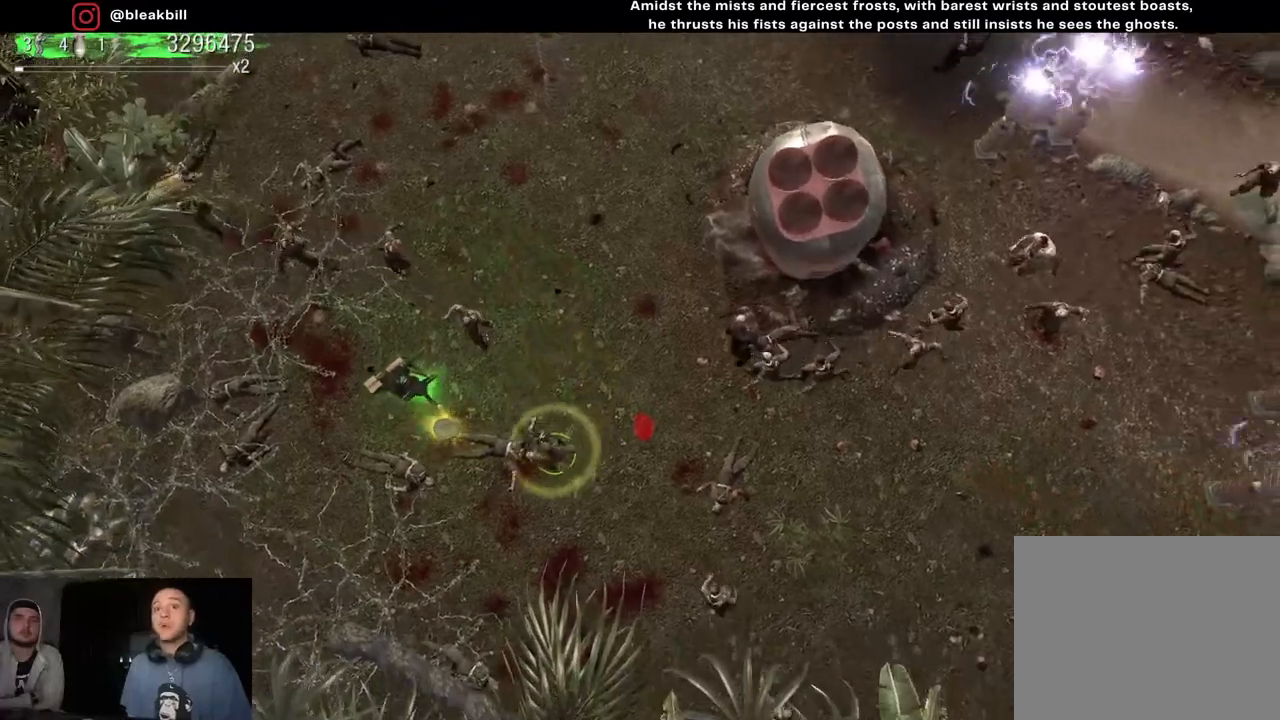
{"buttons": [], "left_stick": "down-left", "right_stick": "up", "events": [[267, "right_stick", "up-left"], [317, "left_stick", "left"], [383, "right_stick", "up"], [417, "left_stick", "down-left"]]}
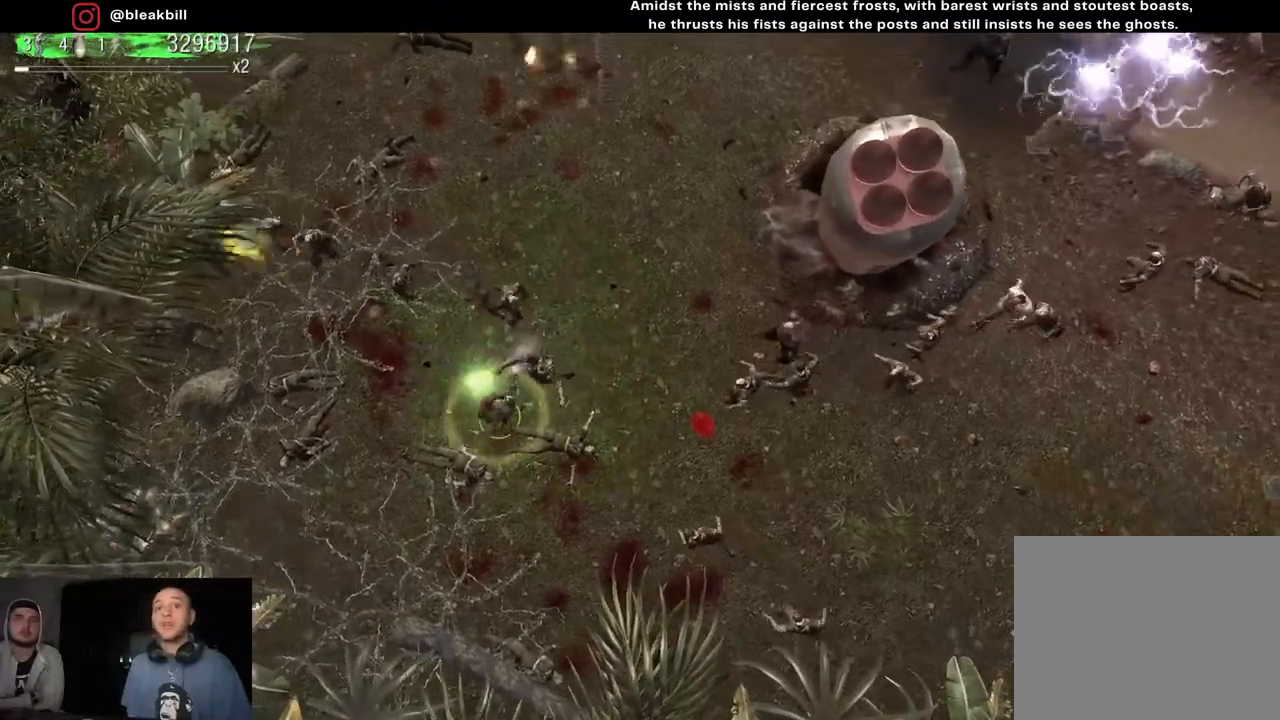
{"buttons": [], "left_stick": "left", "right_stick": "up-right", "events": [[50, "left_stick", "down"], [133, "right_stick", "up-right"], [400, "left_stick", "left"]]}
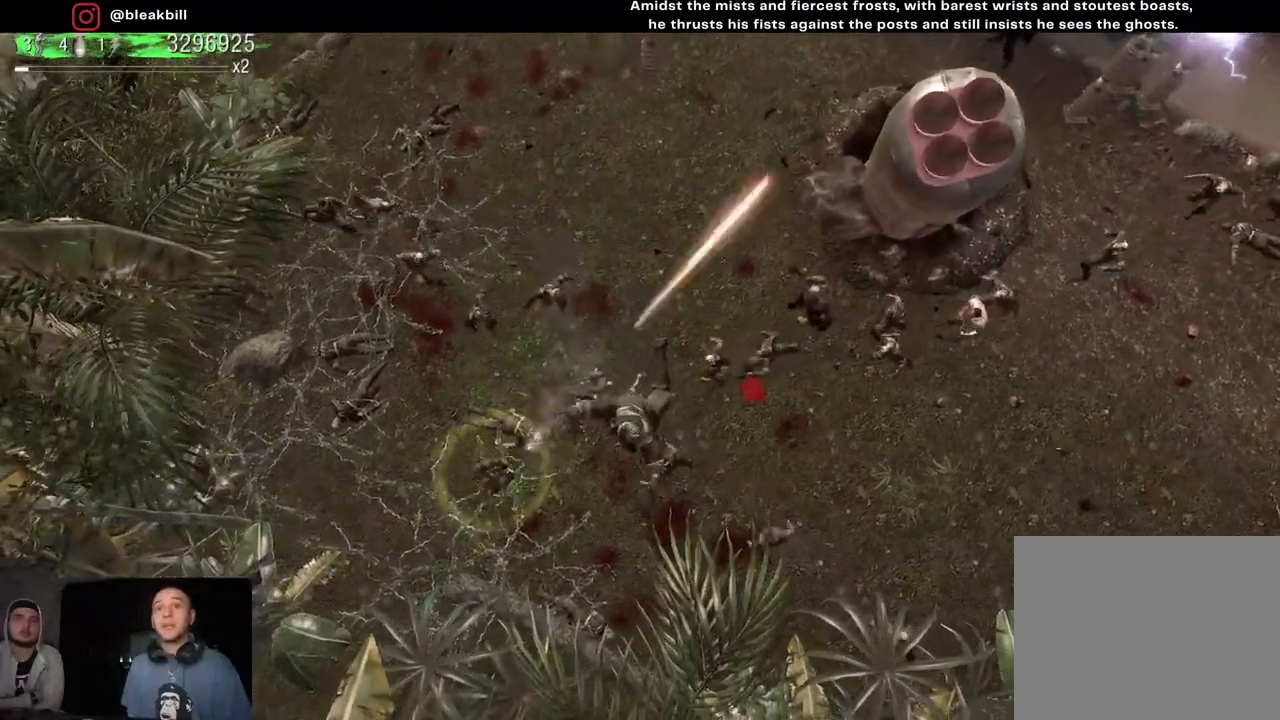
{"buttons": [], "left_stick": "up-left", "right_stick": "up", "events": [[83, "left_stick", "down-left"], [167, "right_stick", "up"], [333, "left_stick", "up-left"]]}
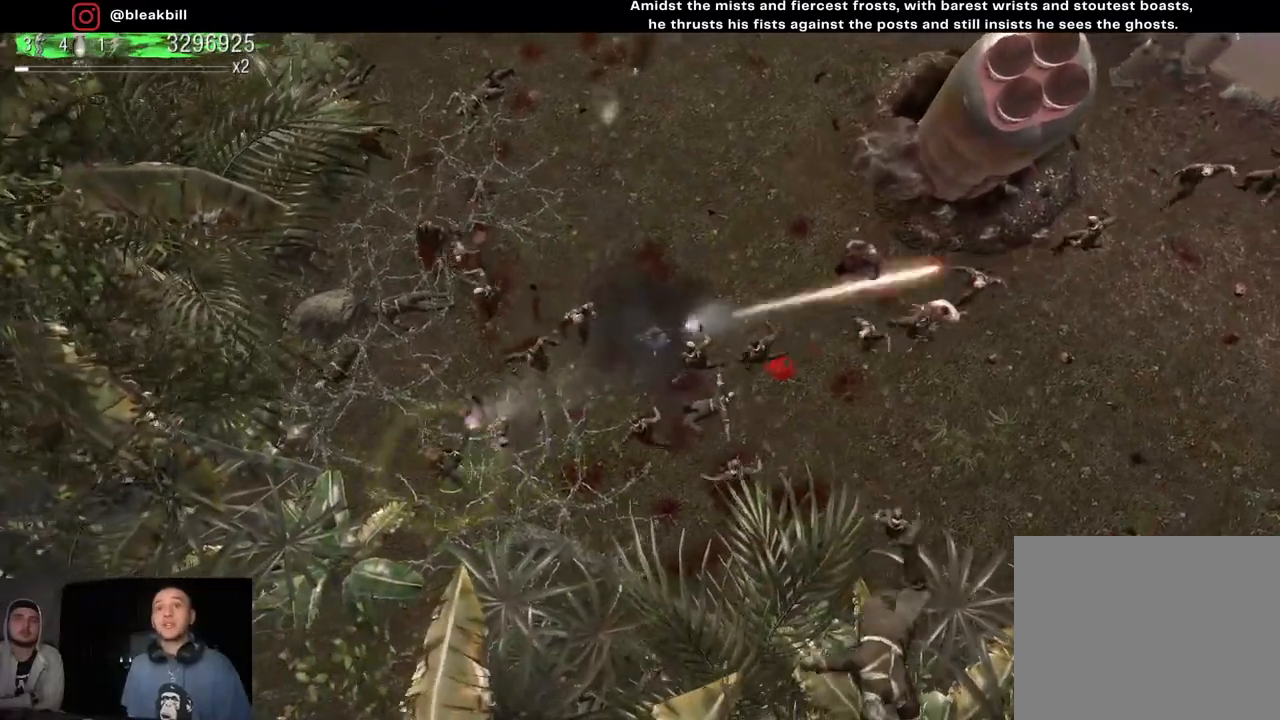
{"buttons": [], "left_stick": "up-left", "right_stick": "up", "events": []}
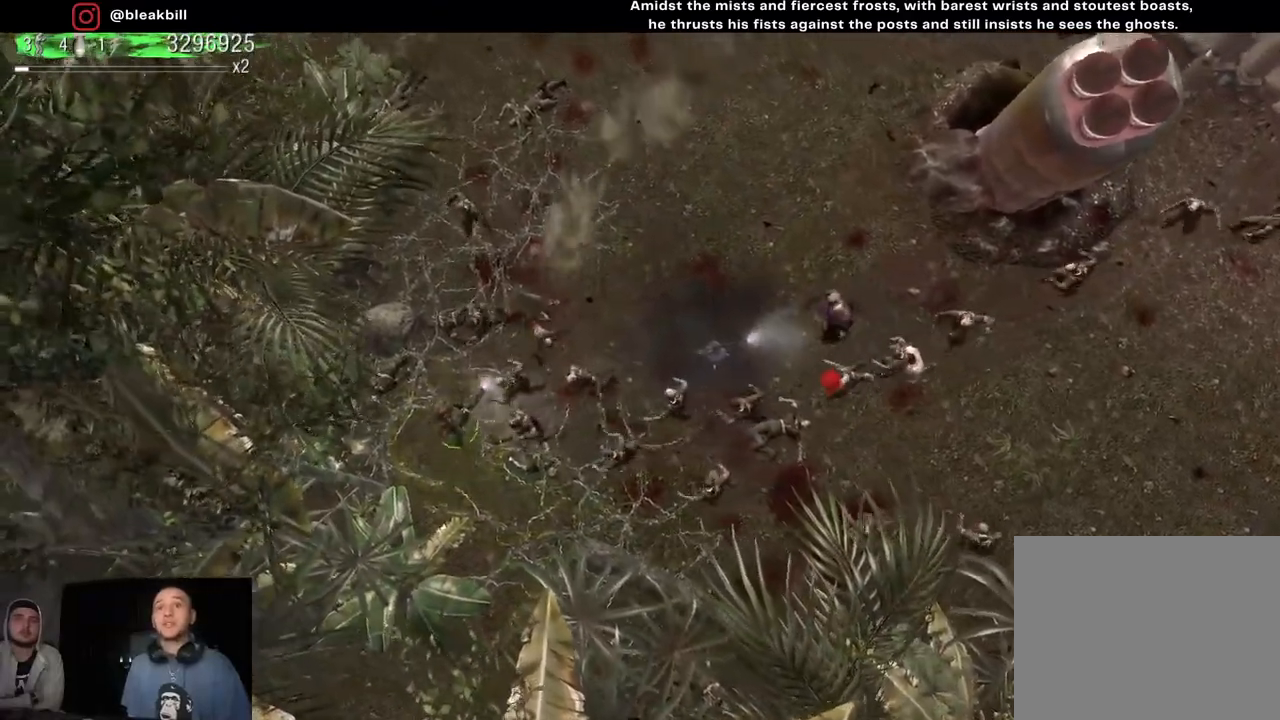
{"buttons": [], "left_stick": "down-right", "right_stick": "center", "events": [[67, "R2", "down"], [233, "R2", "up"], [233, "left_stick", "up-right"], [333, "right_stick", "center"], [433, "left_stick", "down-right"]]}
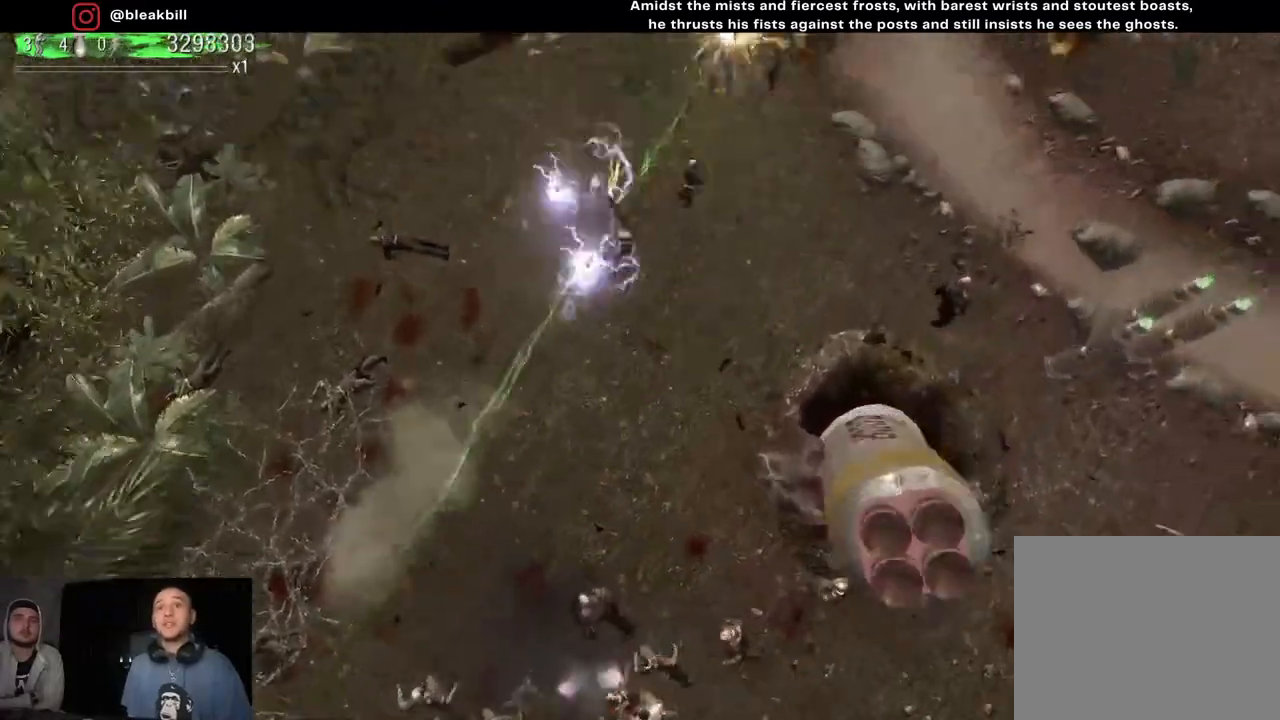
{"buttons": [], "left_stick": "down", "right_stick": "center", "events": [[400, "left_stick", "down"]]}
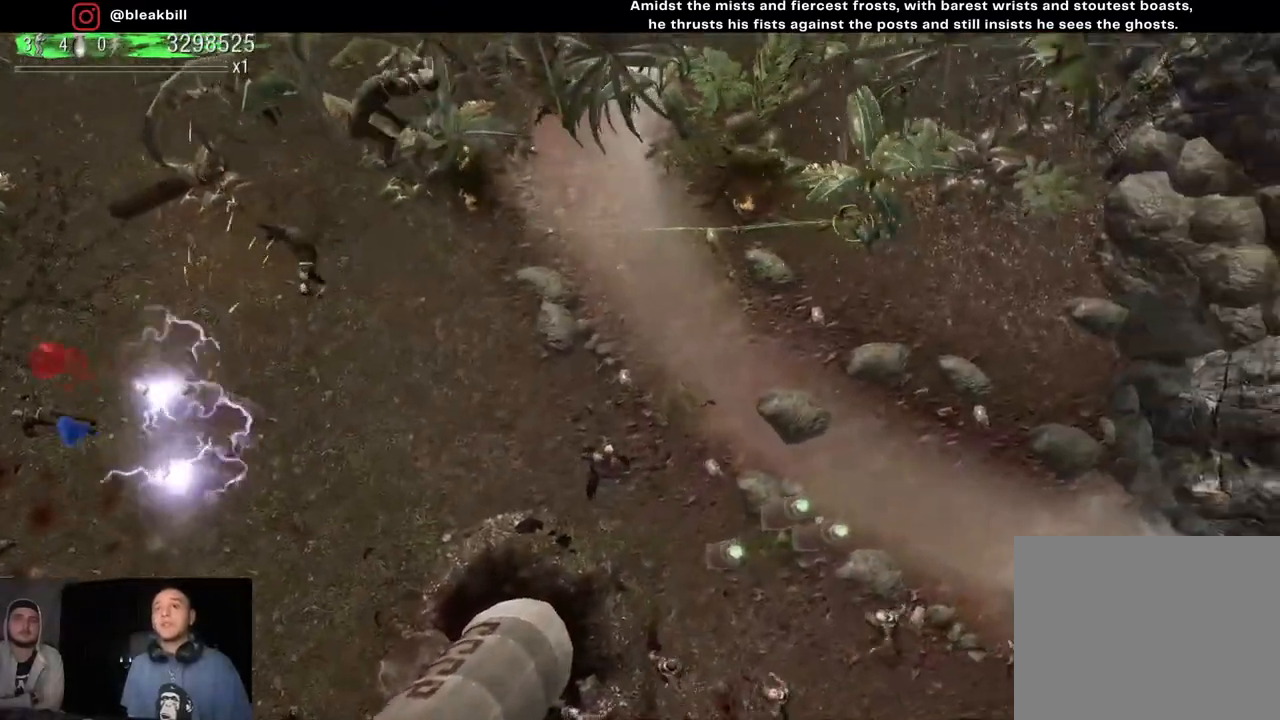
{"buttons": [], "left_stick": "down-left", "right_stick": "down", "events": [[150, "right_stick", "down"], [483, "left_stick", "down-left"]]}
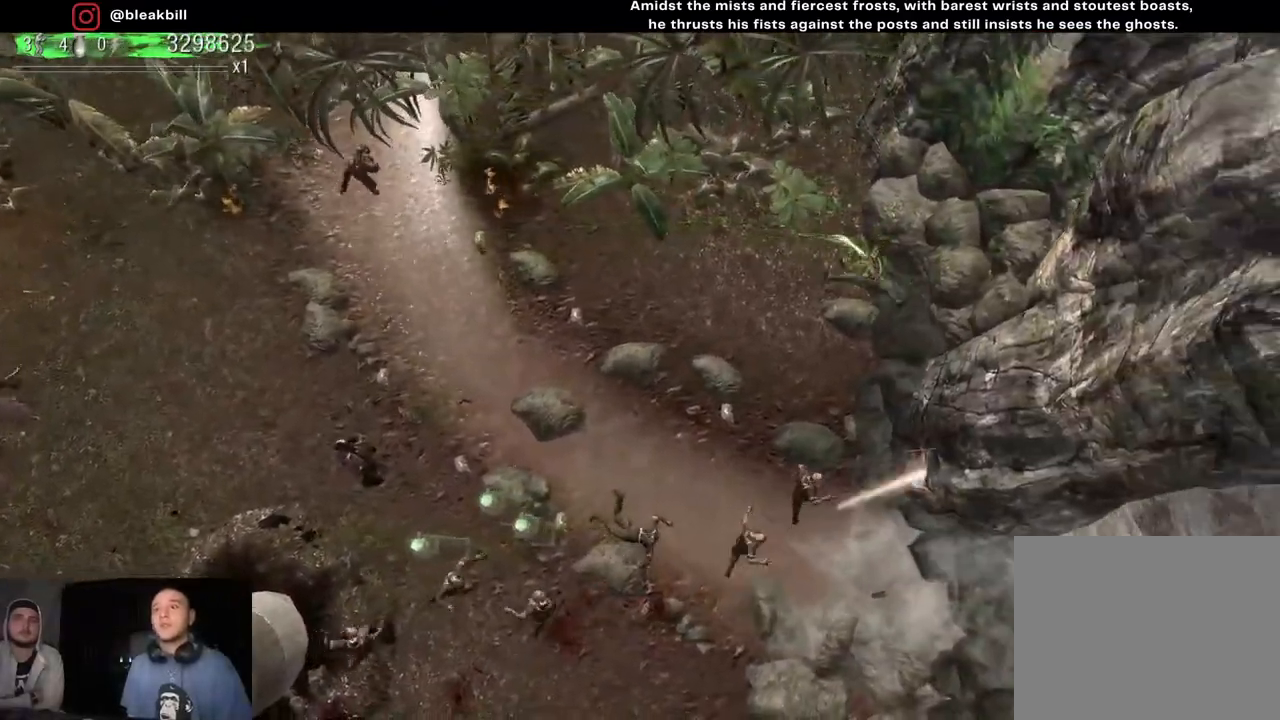
{"buttons": [], "left_stick": "down-left", "right_stick": "down-left", "events": [[83, "right_stick", "down-left"]]}
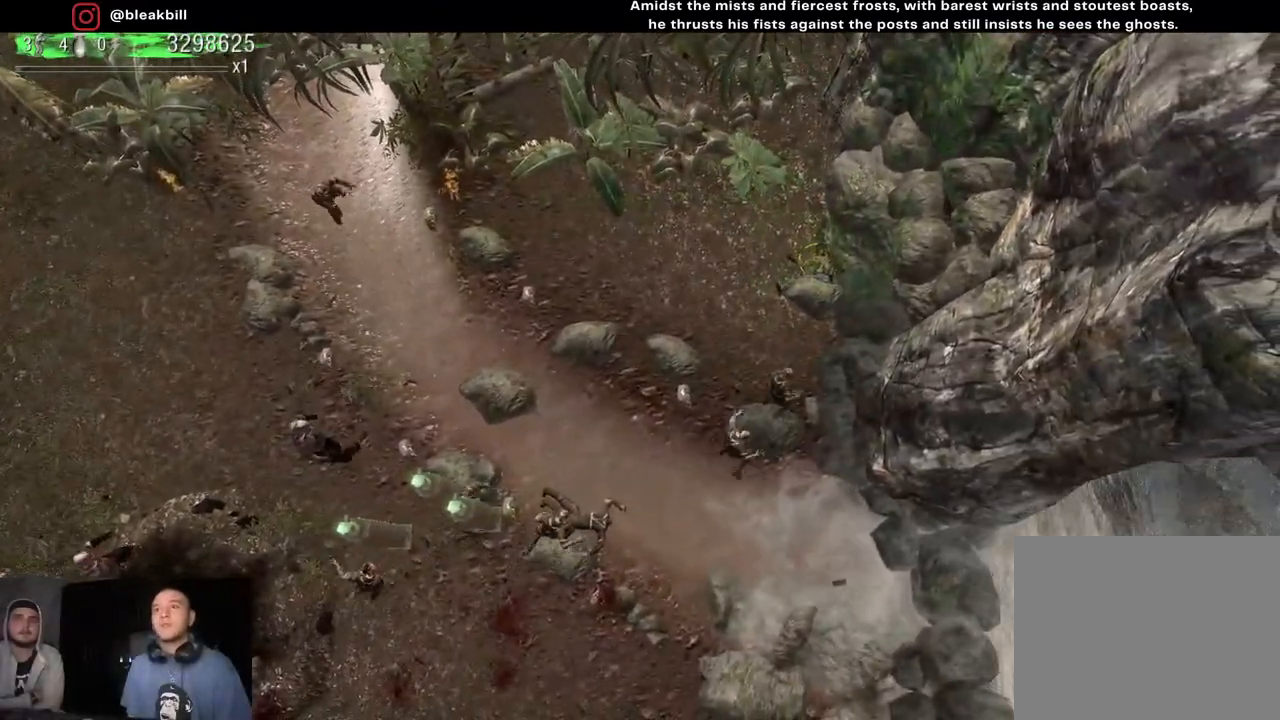
{"buttons": [], "left_stick": "center", "right_stick": "center", "events": [[150, "right_stick", "center"], [367, "left_stick", "center"]]}
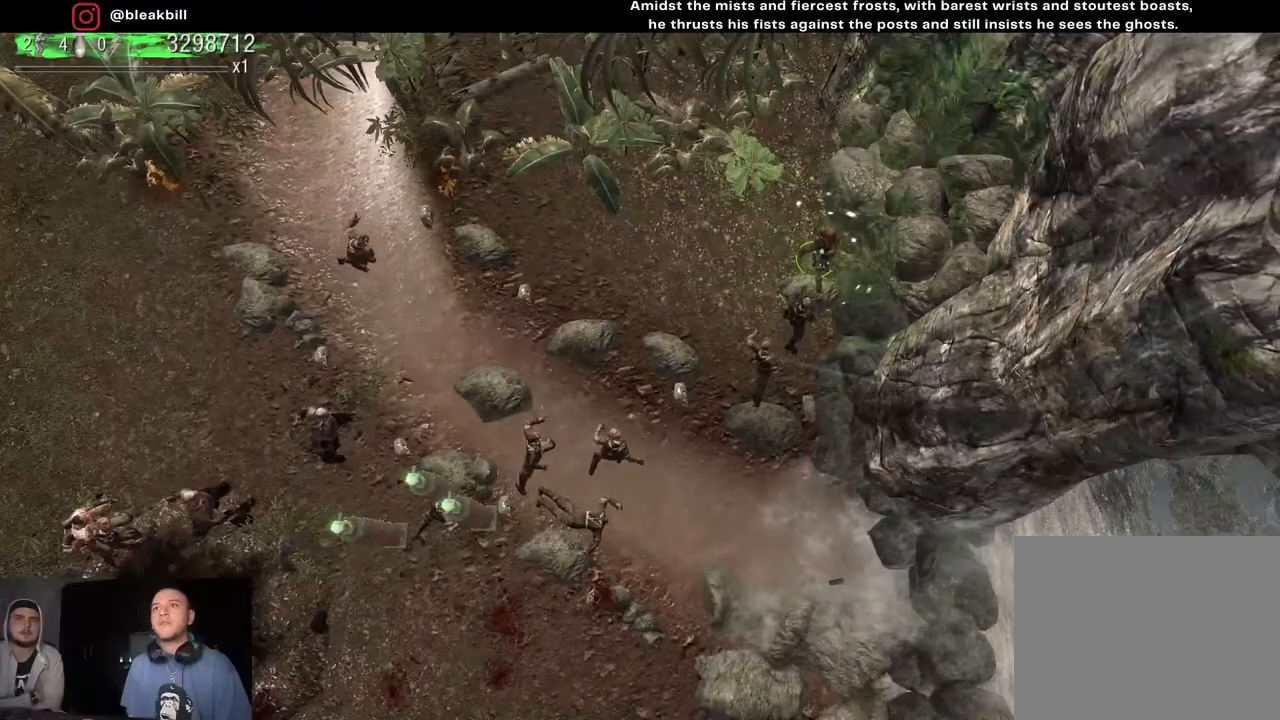
{"buttons": [], "left_stick": "down-left", "right_stick": "down-left", "events": [[117, "left_stick", "down-left"], [450, "right_stick", "down-left"]]}
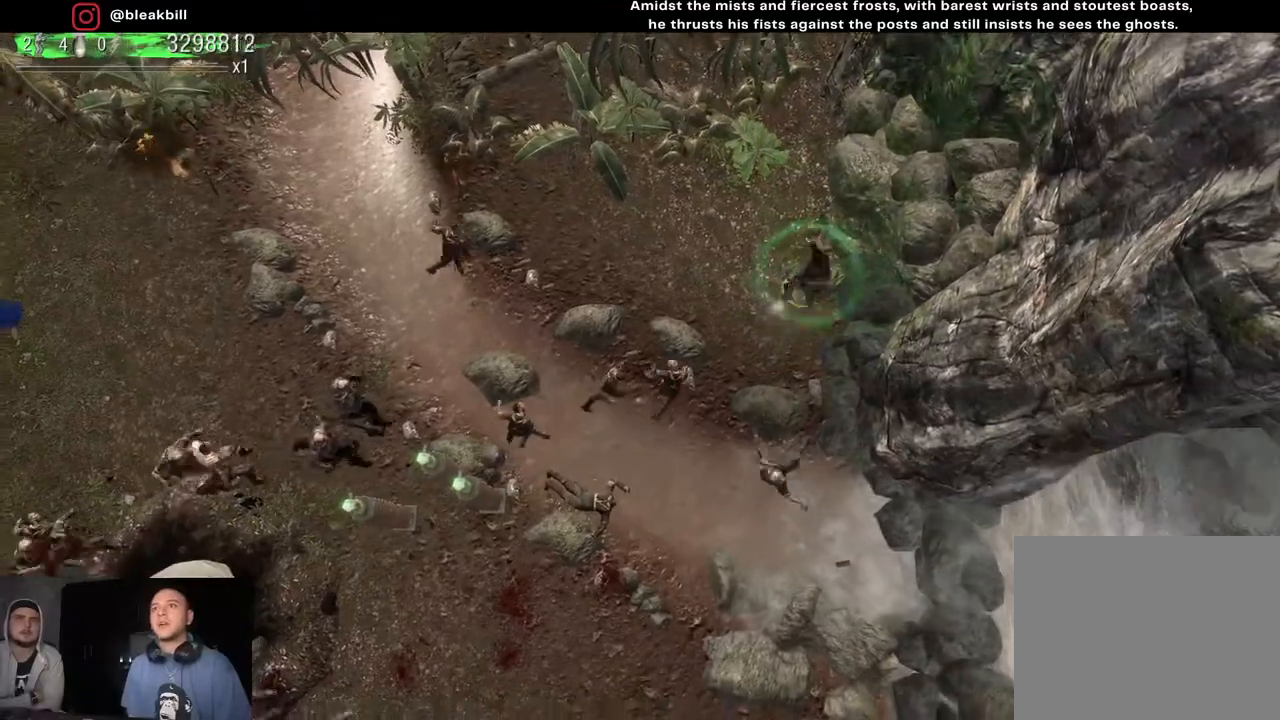
{"buttons": [], "left_stick": "down", "right_stick": "left", "events": [[100, "left_stick", "down"], [350, "right_stick", "left"]]}
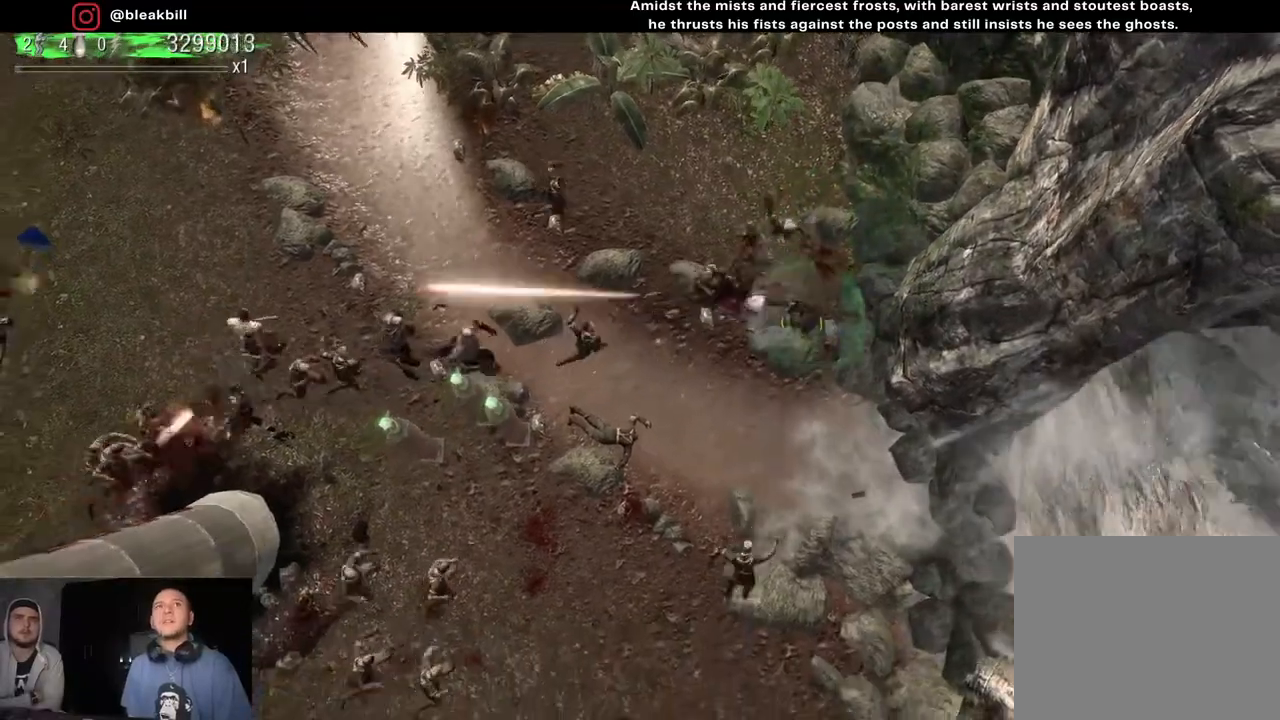
{"buttons": [], "left_stick": "down", "right_stick": "up-left", "events": [[167, "right_stick", "up-left"]]}
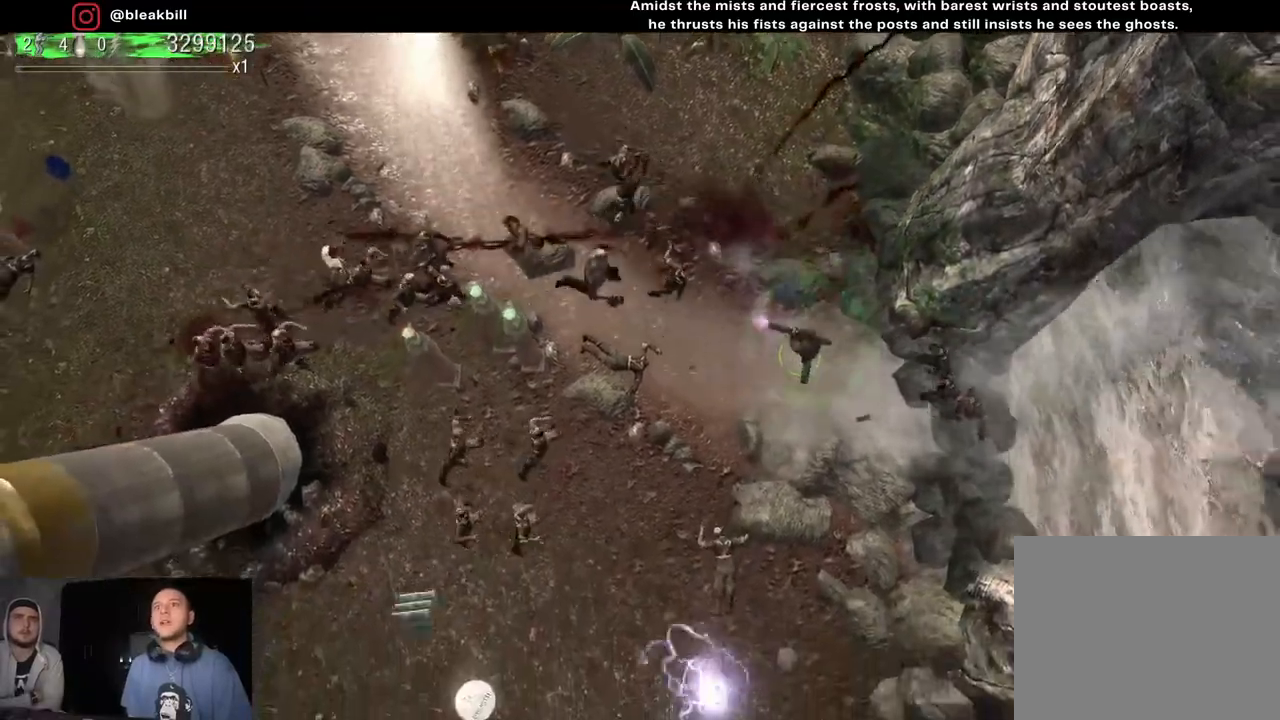
{"buttons": [], "left_stick": "down", "right_stick": "up", "events": [[400, "right_stick", "up"]]}
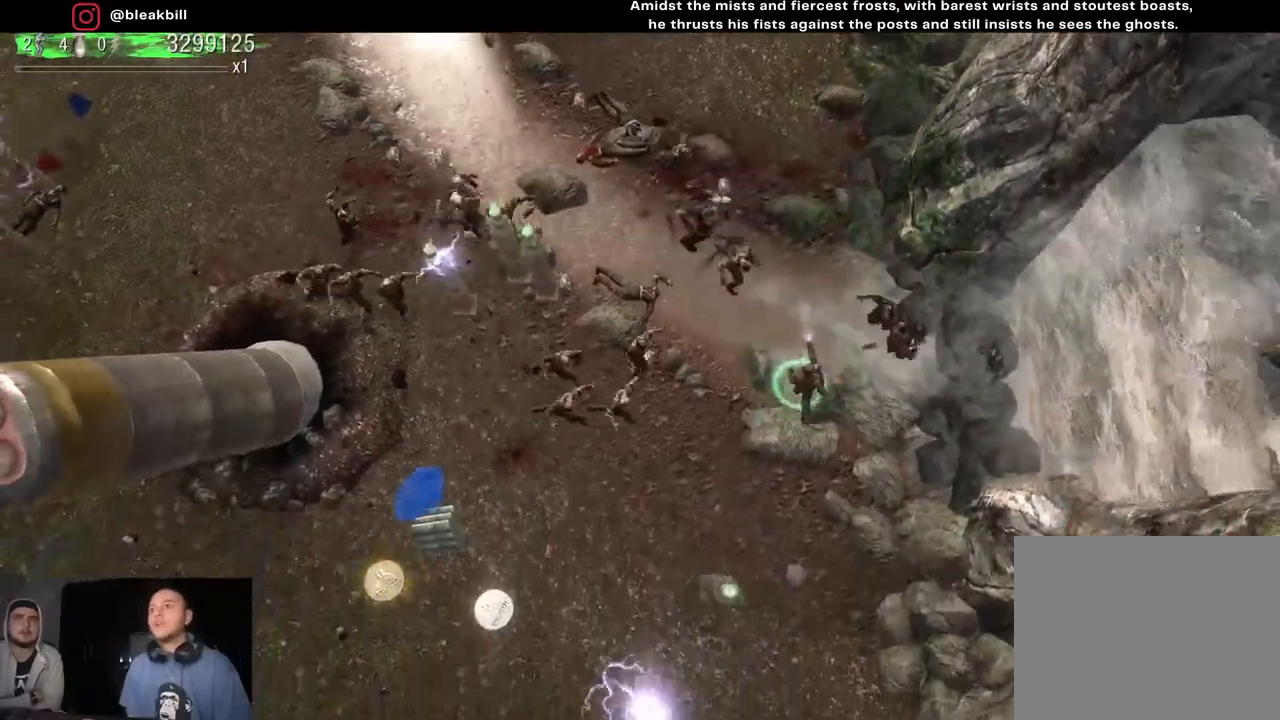
{"buttons": [], "left_stick": "down", "right_stick": "up", "events": []}
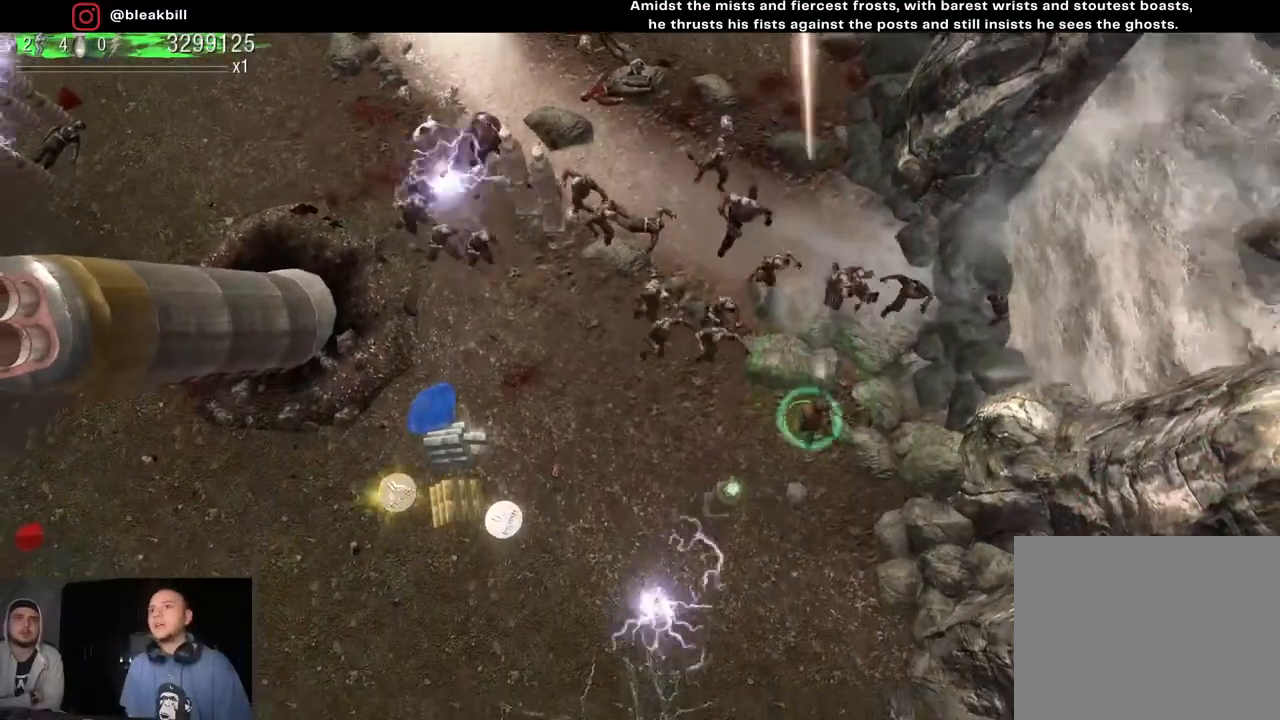
{"buttons": [], "left_stick": "down-left", "right_stick": "up", "events": [[483, "left_stick", "down-left"]]}
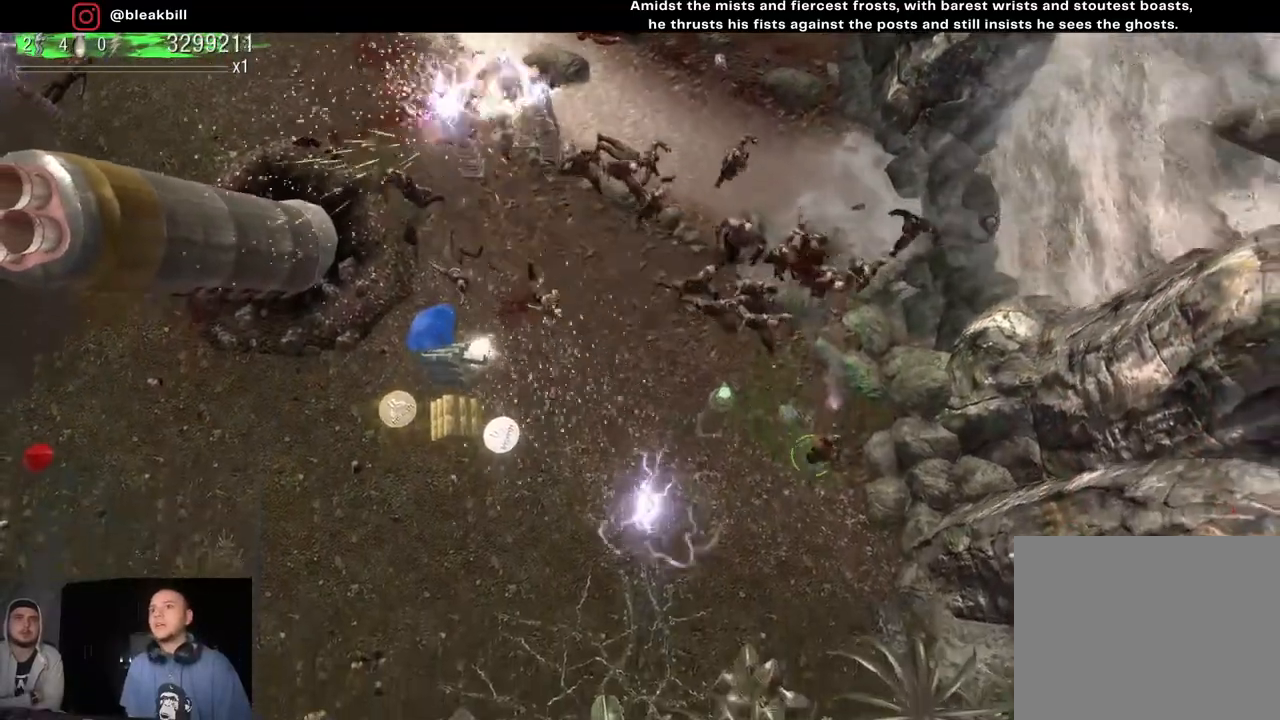
{"buttons": [], "left_stick": "down-left", "right_stick": "up", "events": []}
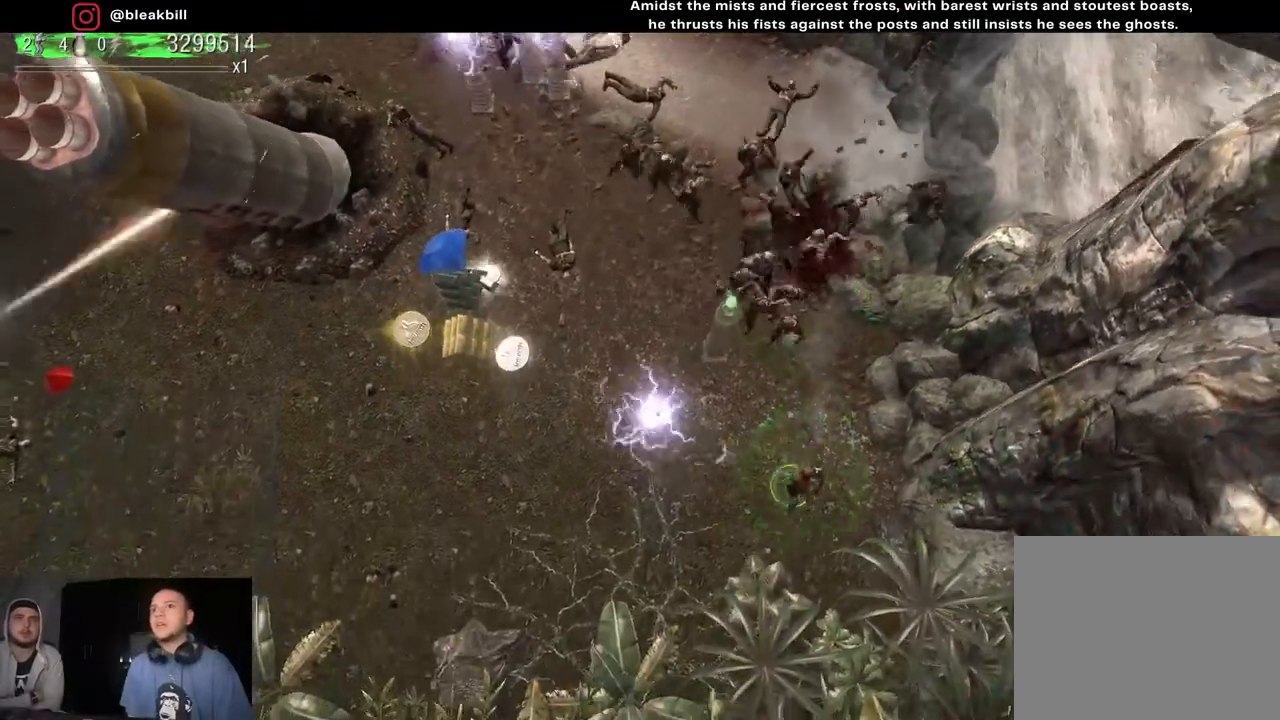
{"buttons": [], "left_stick": "left", "right_stick": "up", "events": [[117, "left_stick", "left"]]}
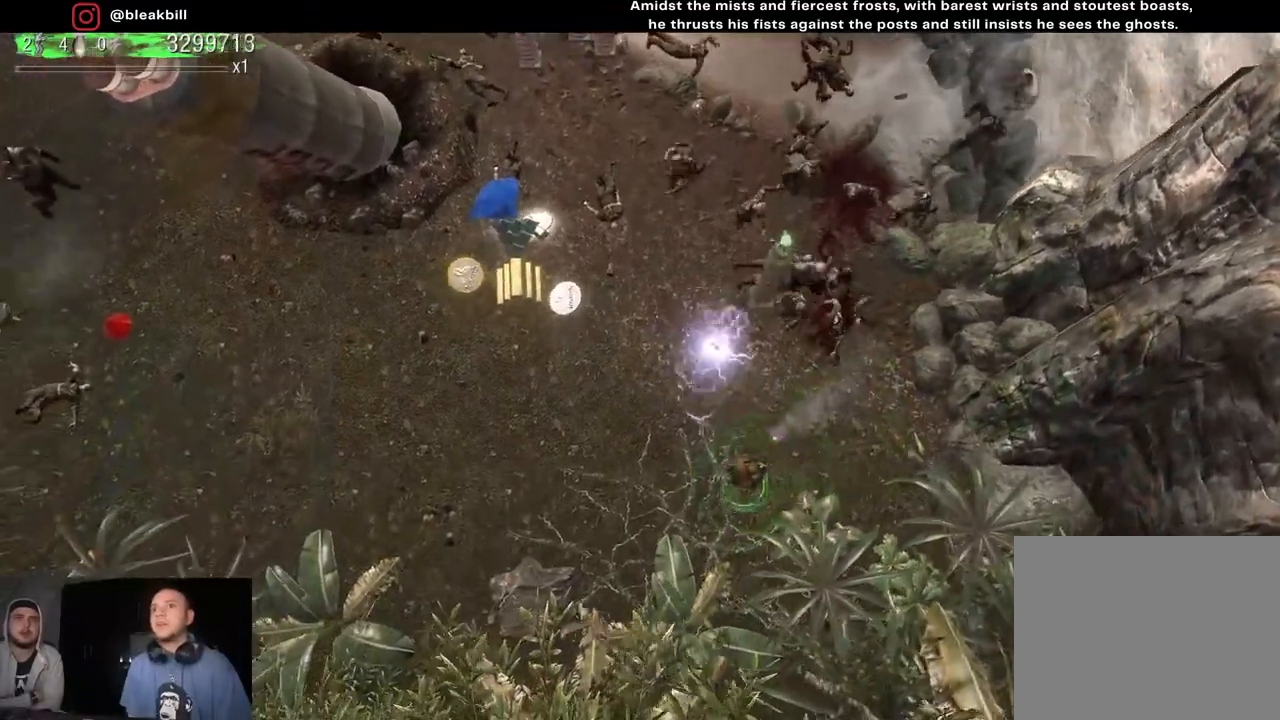
{"buttons": [], "left_stick": "up-left", "right_stick": "up", "events": [[167, "left_stick", "up-left"]]}